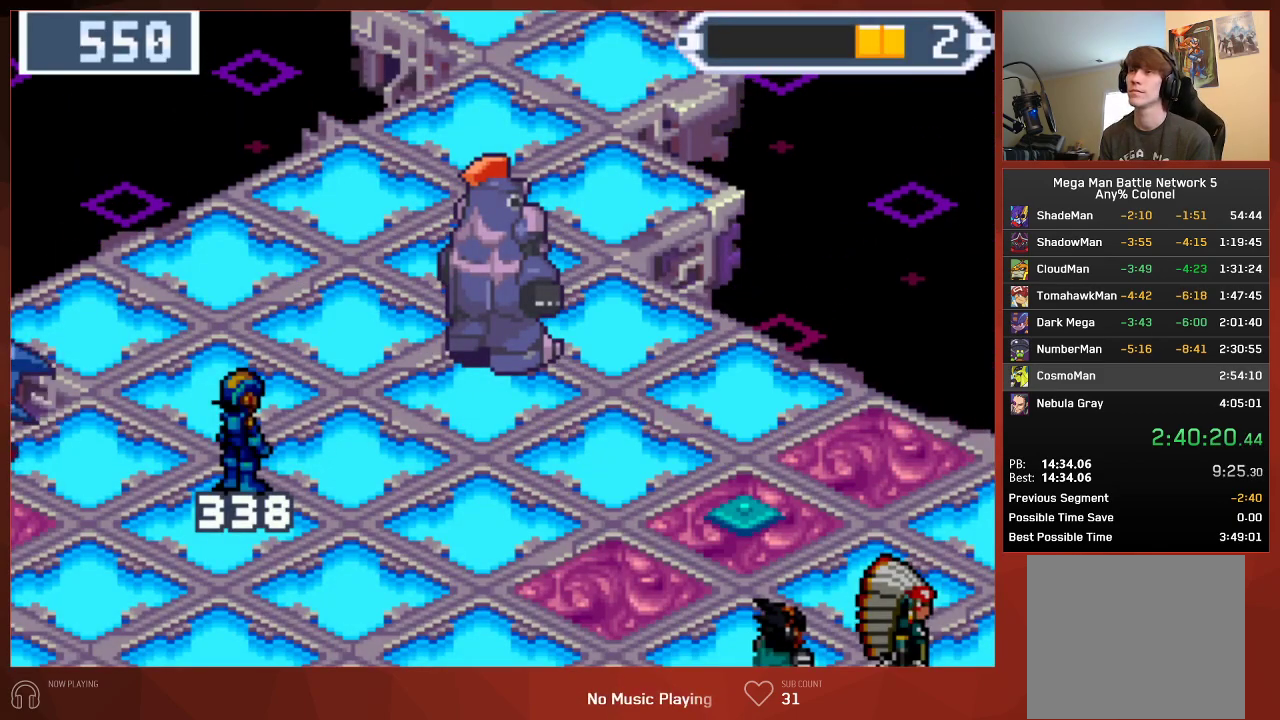
Gameplay with a controller (PlayStation layout); each line is a JSON object with the inputs held at the frame after it. "events" lists button and stick changes between this image and that frame as [ms after this image, input, new state], when the widget could be followed in between. Not read: SELECT.
{"buttons": ["CIRCLE"], "left_stick": "center", "right_stick": "center", "events": []}
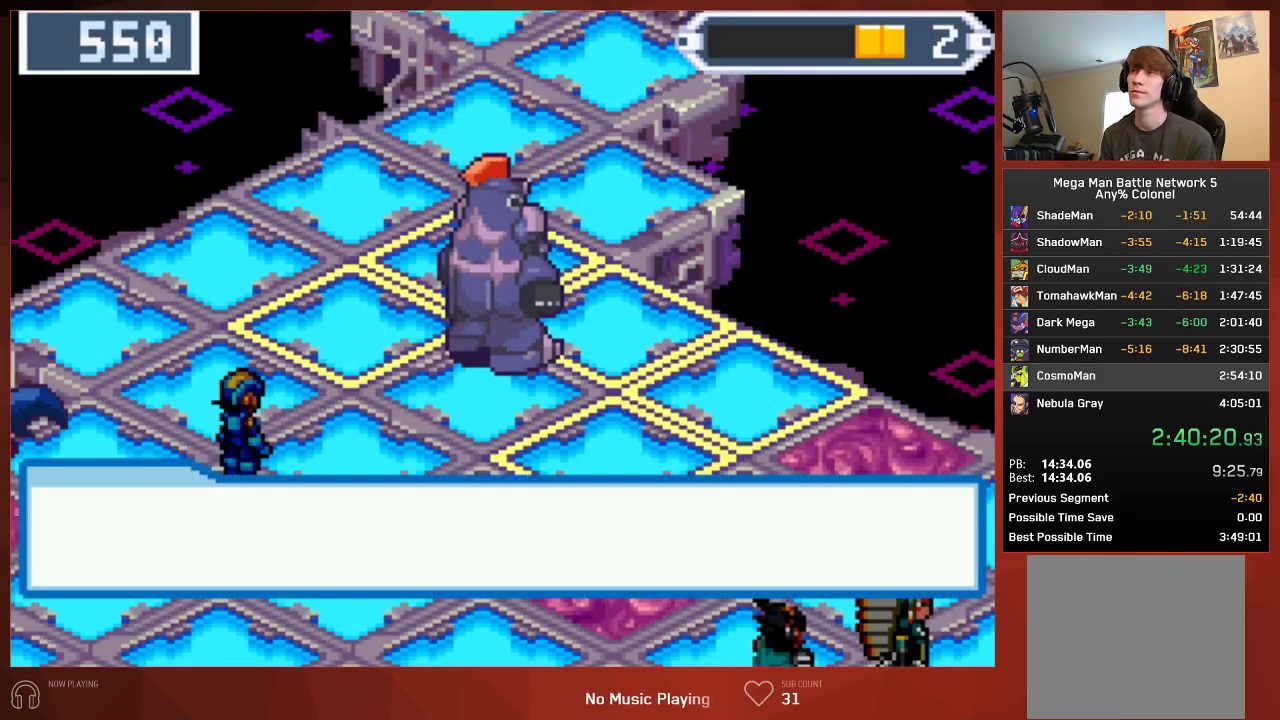
{"buttons": ["CIRCLE"], "left_stick": "center", "right_stick": "center", "events": []}
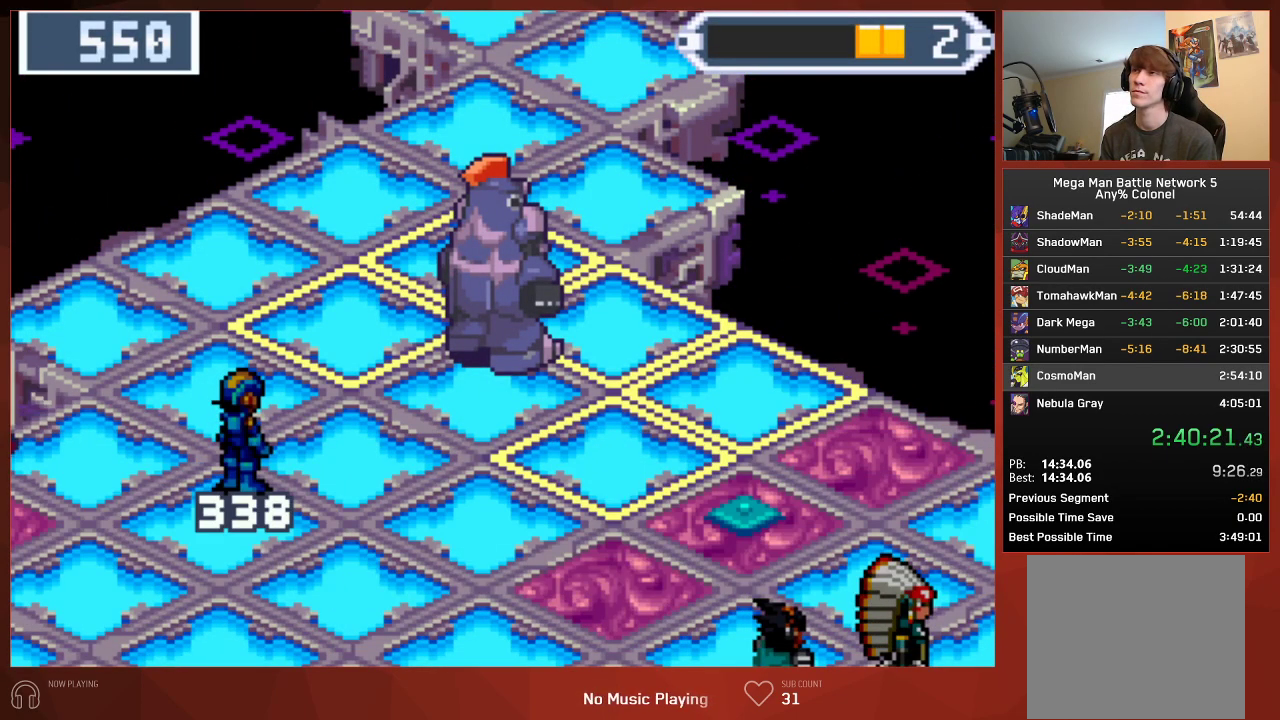
{"buttons": ["CROSS", "CIRCLE"], "left_stick": "center", "right_stick": "center"}
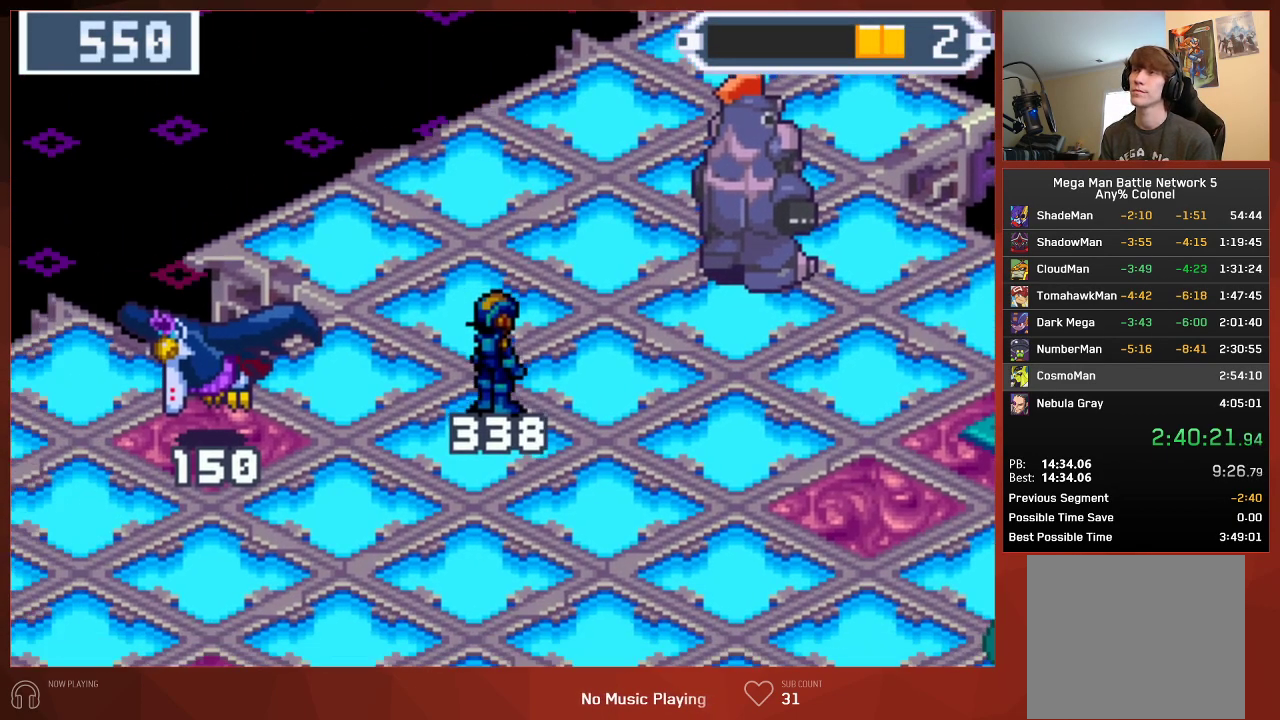
{"buttons": ["CIRCLE"], "left_stick": "center", "right_stick": "center"}
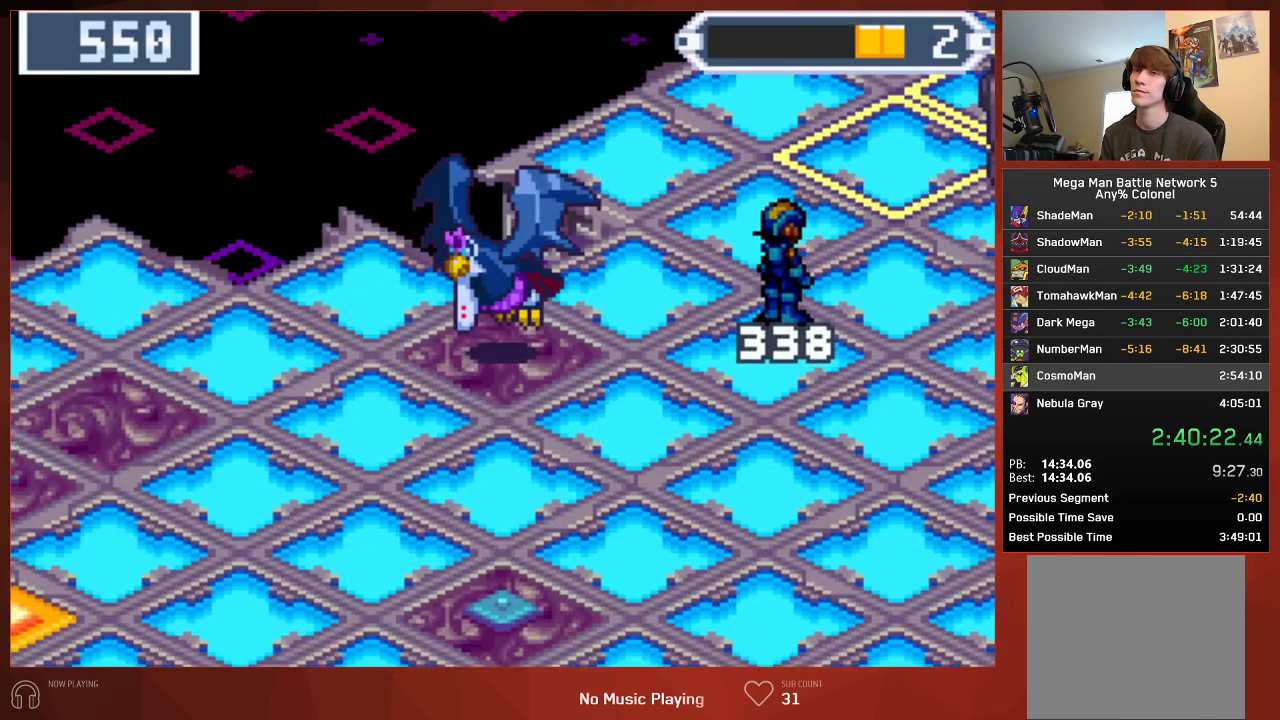
{"buttons": ["CIRCLE"], "left_stick": "center", "right_stick": "center", "events": []}
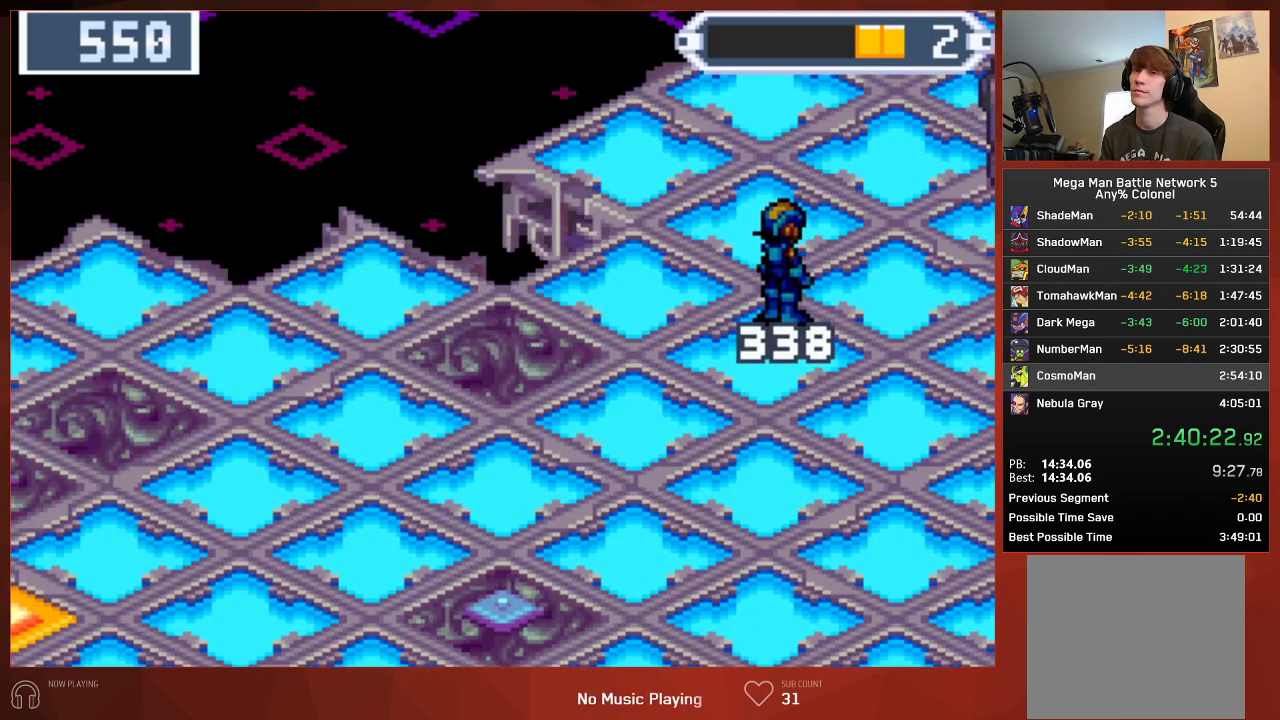
{"buttons": ["CIRCLE"], "left_stick": "center", "right_stick": "center", "events": []}
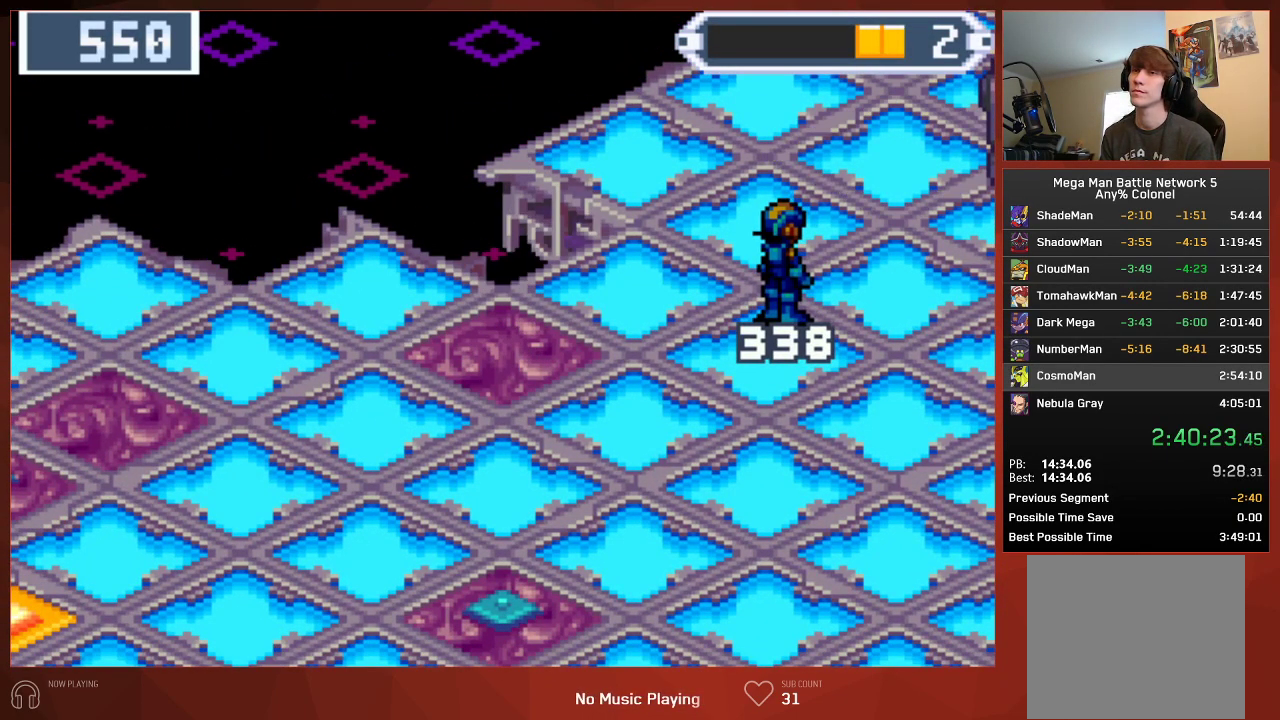
{"buttons": ["CIRCLE"], "left_stick": "center", "right_stick": "center", "events": []}
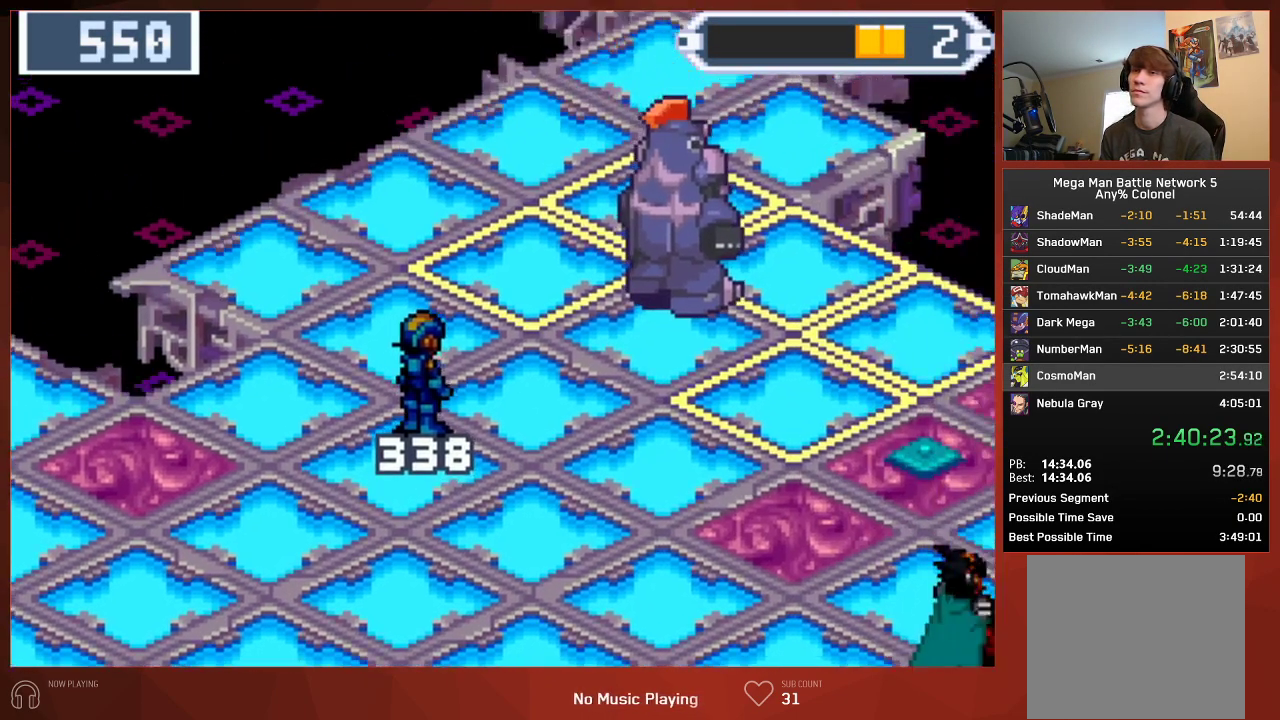
{"buttons": ["CIRCLE"], "left_stick": "center", "right_stick": "center", "events": []}
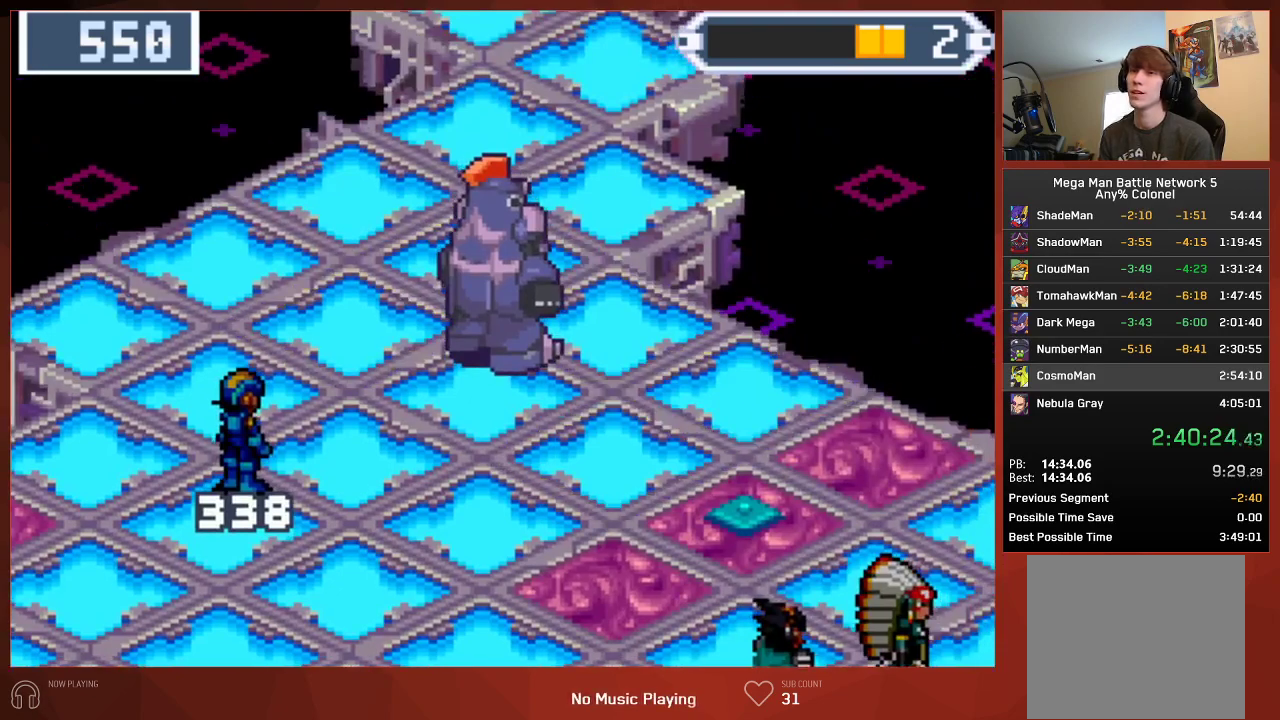
{"buttons": ["CIRCLE"], "left_stick": "center", "right_stick": "center", "events": []}
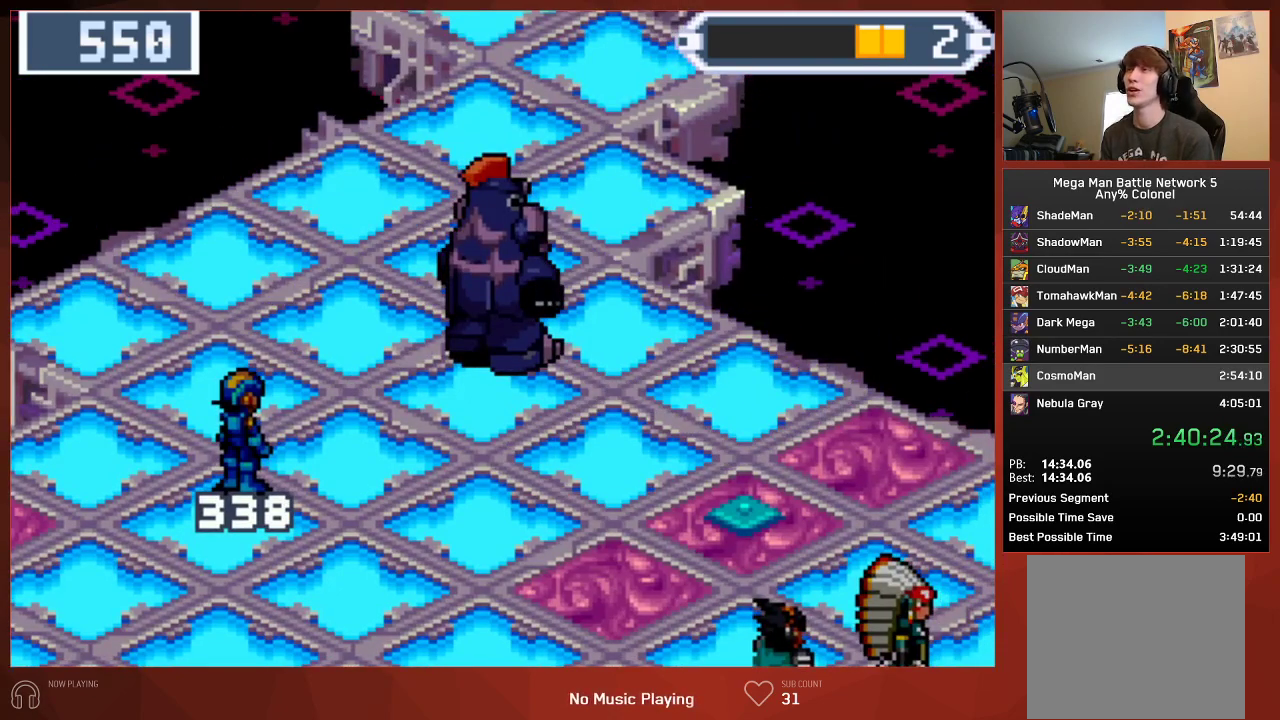
{"buttons": ["CIRCLE"], "left_stick": "center", "right_stick": "center", "events": []}
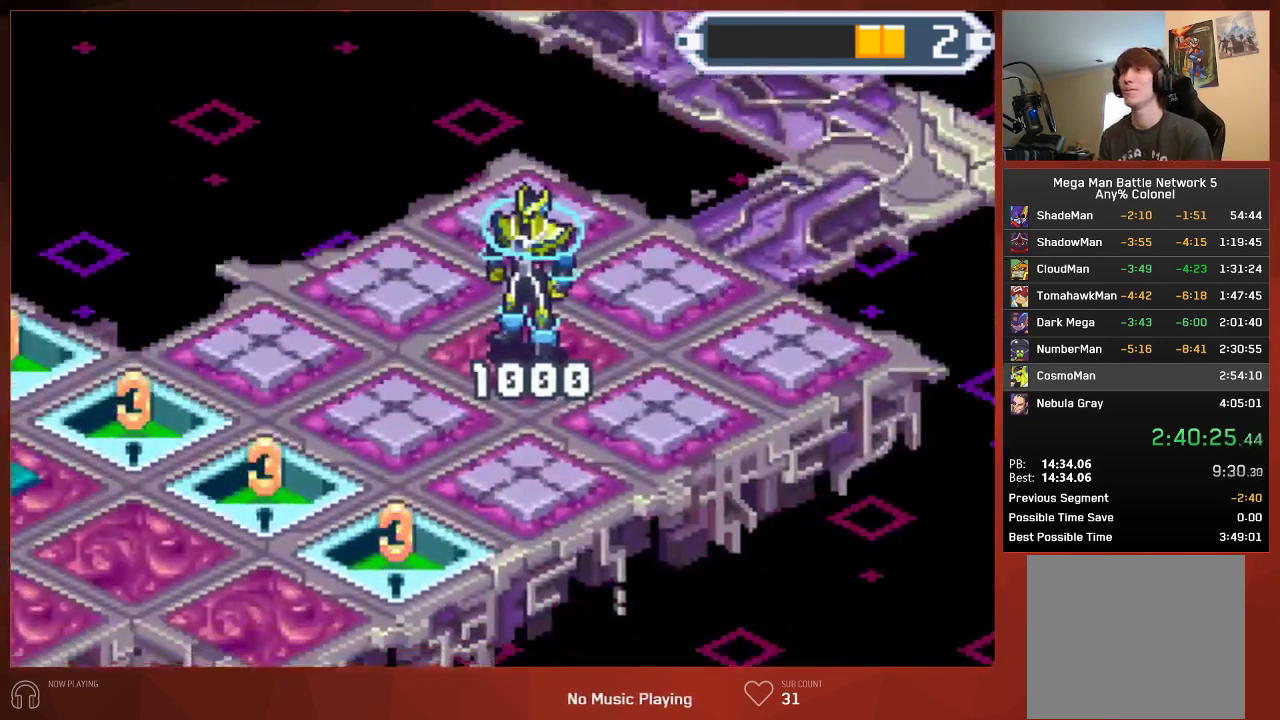
{"buttons": ["CIRCLE"], "left_stick": "center", "right_stick": "center", "events": []}
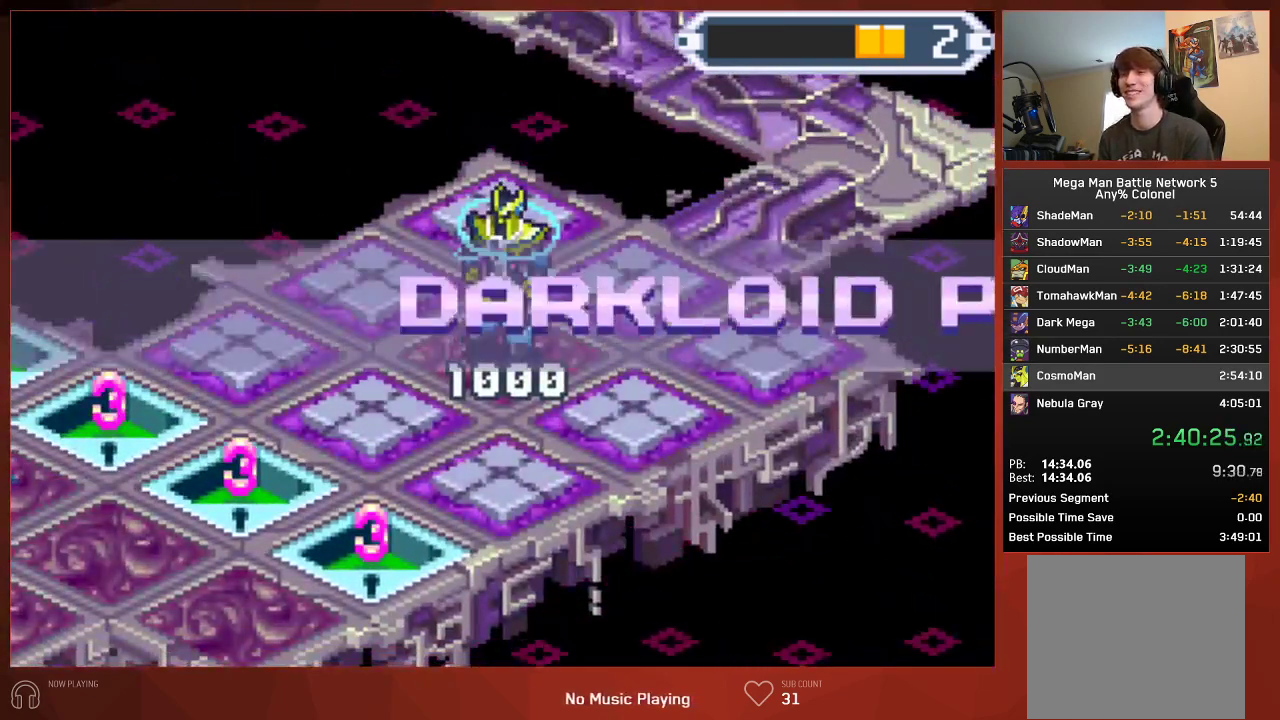
{"buttons": ["CIRCLE"], "left_stick": "center", "right_stick": "center", "events": []}
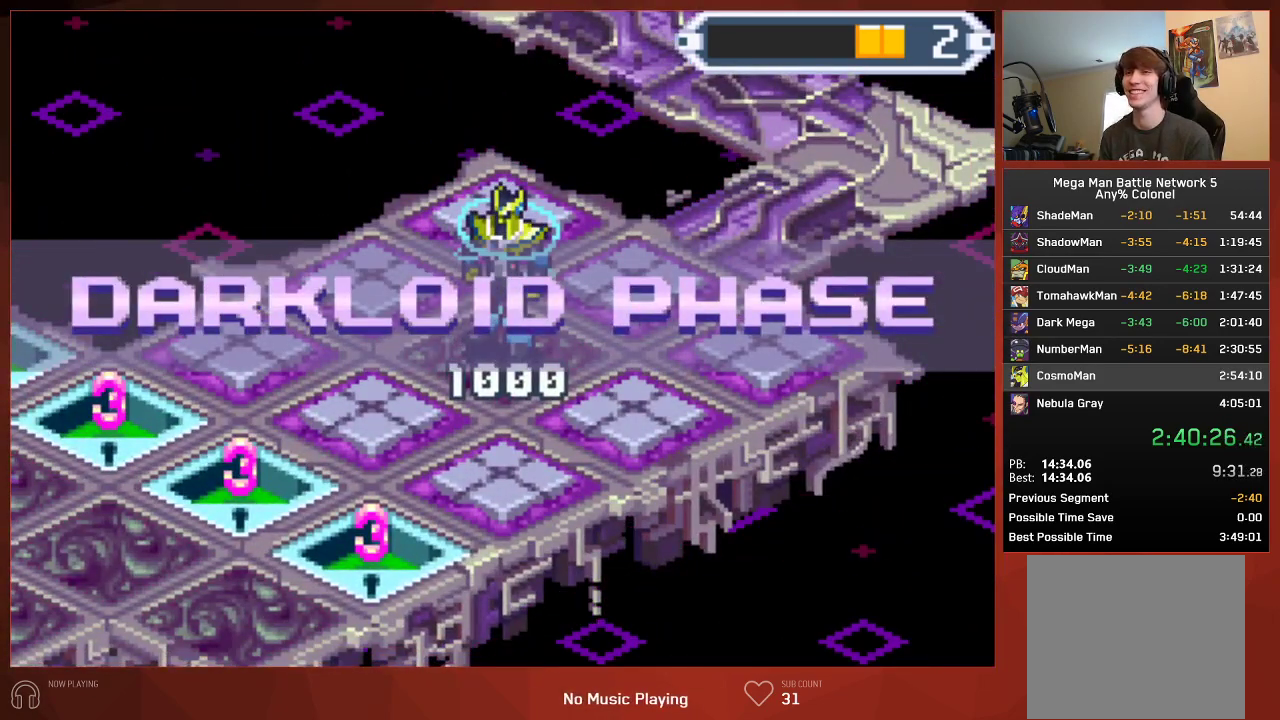
{"buttons": ["CROSS", "CIRCLE"], "left_stick": "center", "right_stick": "center"}
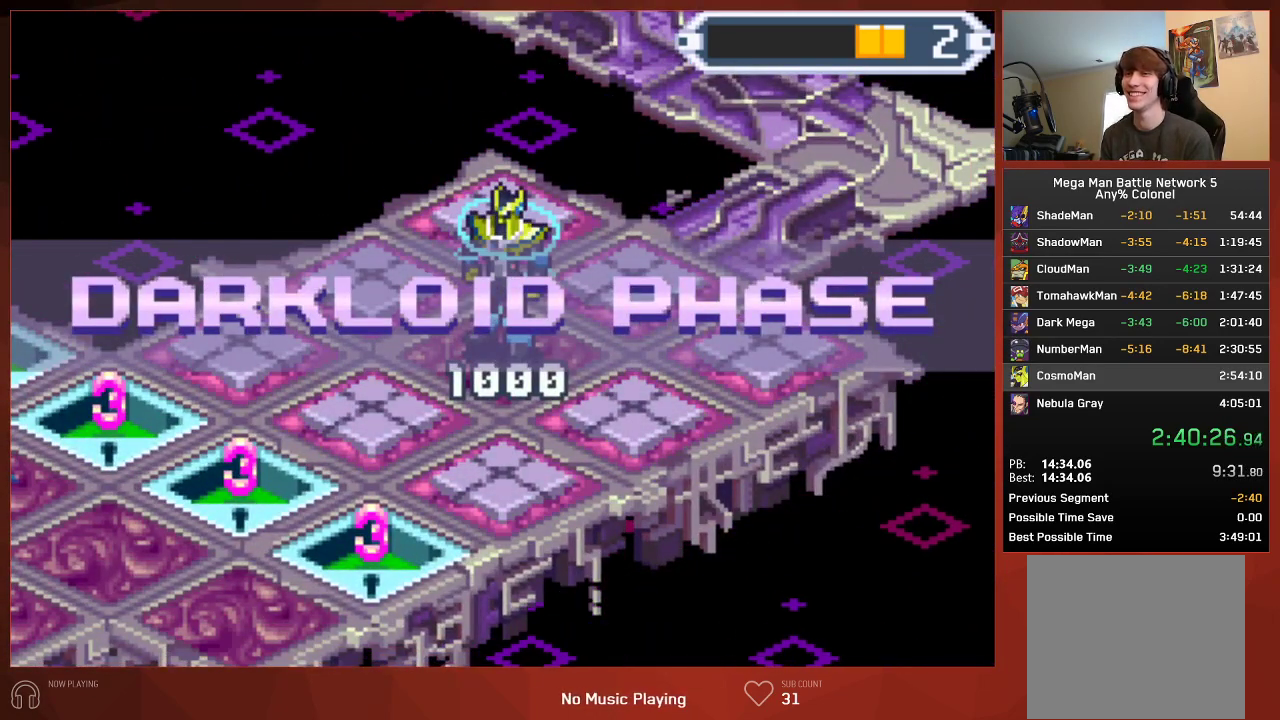
{"buttons": ["CIRCLE"], "left_stick": "center", "right_stick": "center"}
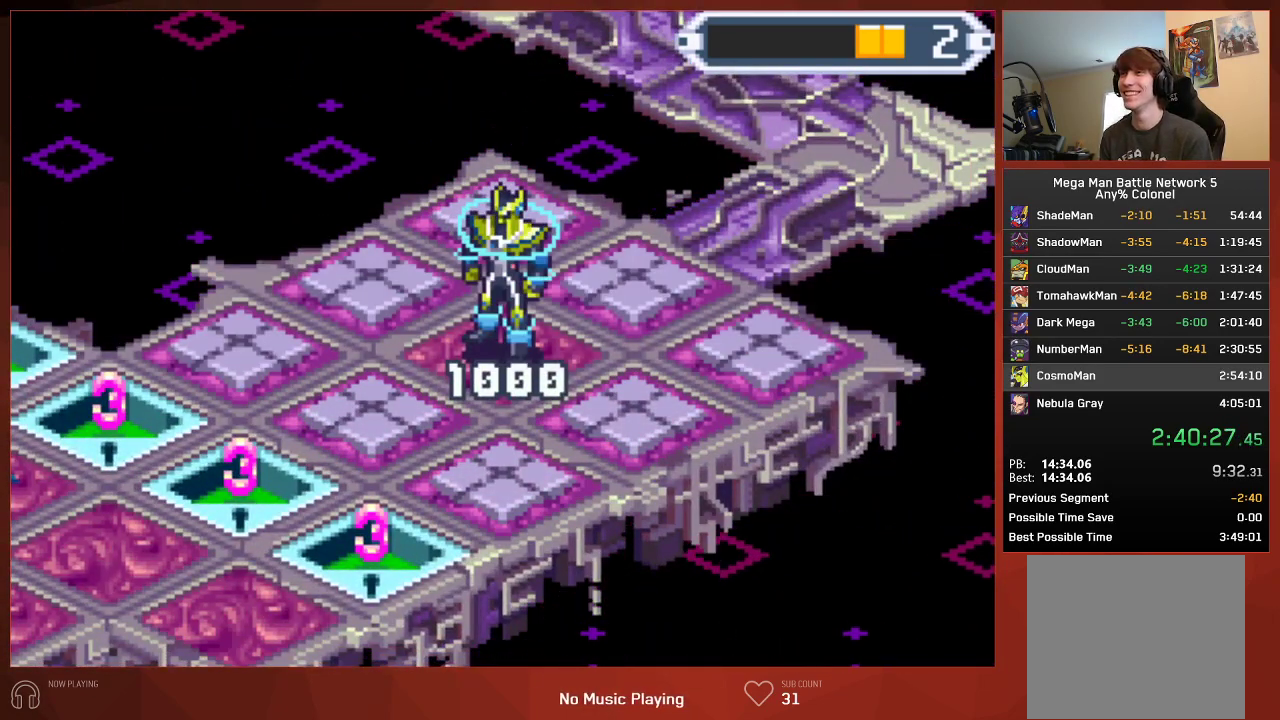
{"buttons": ["CROSS", "CIRCLE"], "left_stick": "center", "right_stick": "center"}
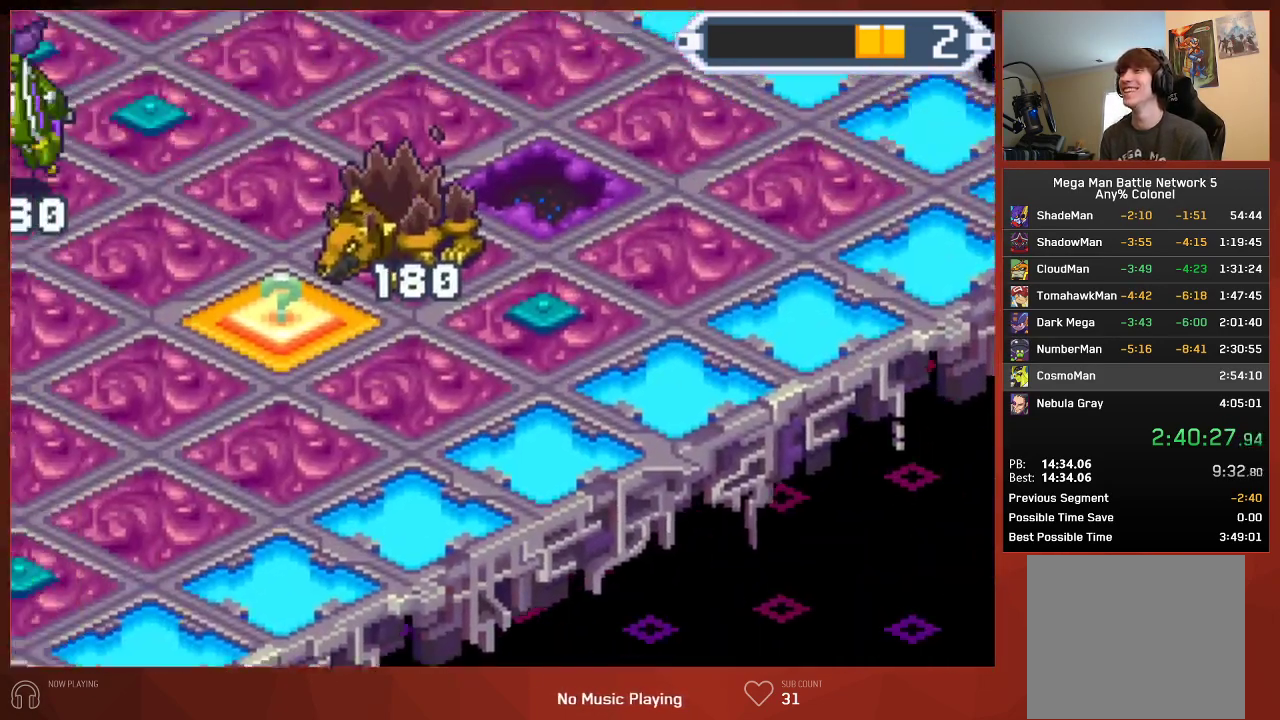
{"buttons": ["CROSS", "CIRCLE"], "left_stick": "center", "right_stick": "center", "events": []}
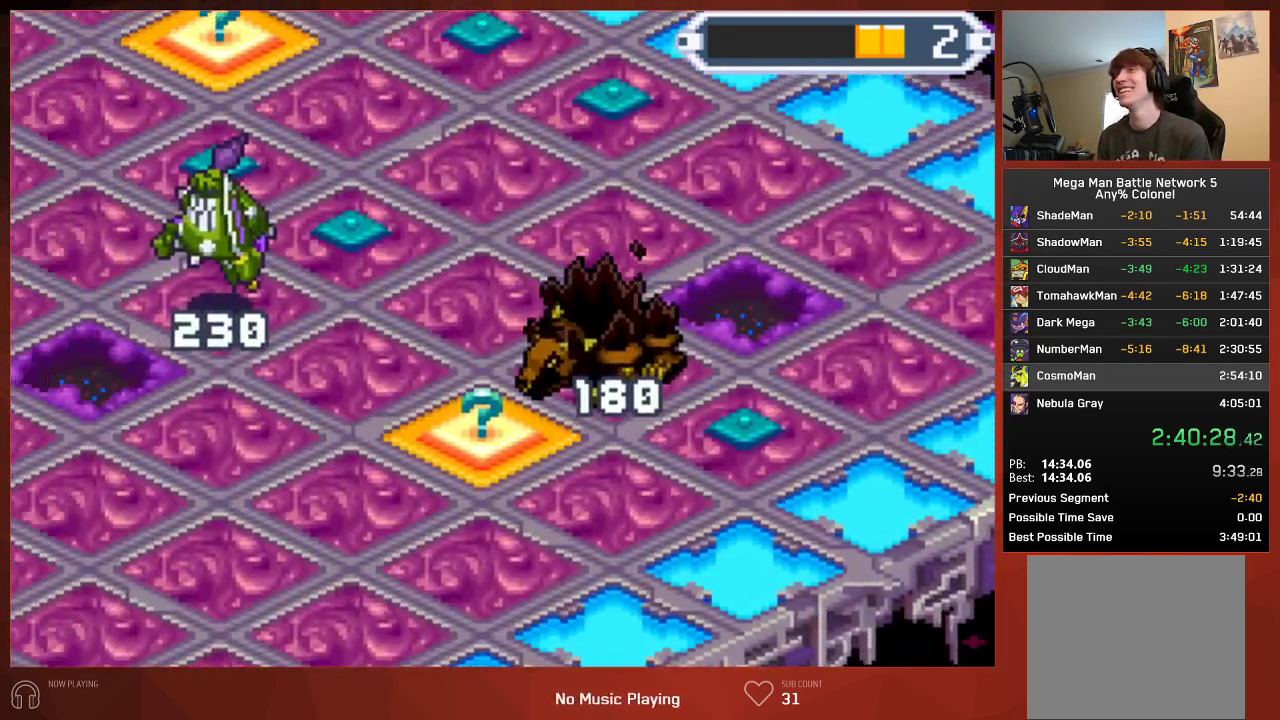
{"buttons": ["CIRCLE"], "left_stick": "center", "right_stick": "center"}
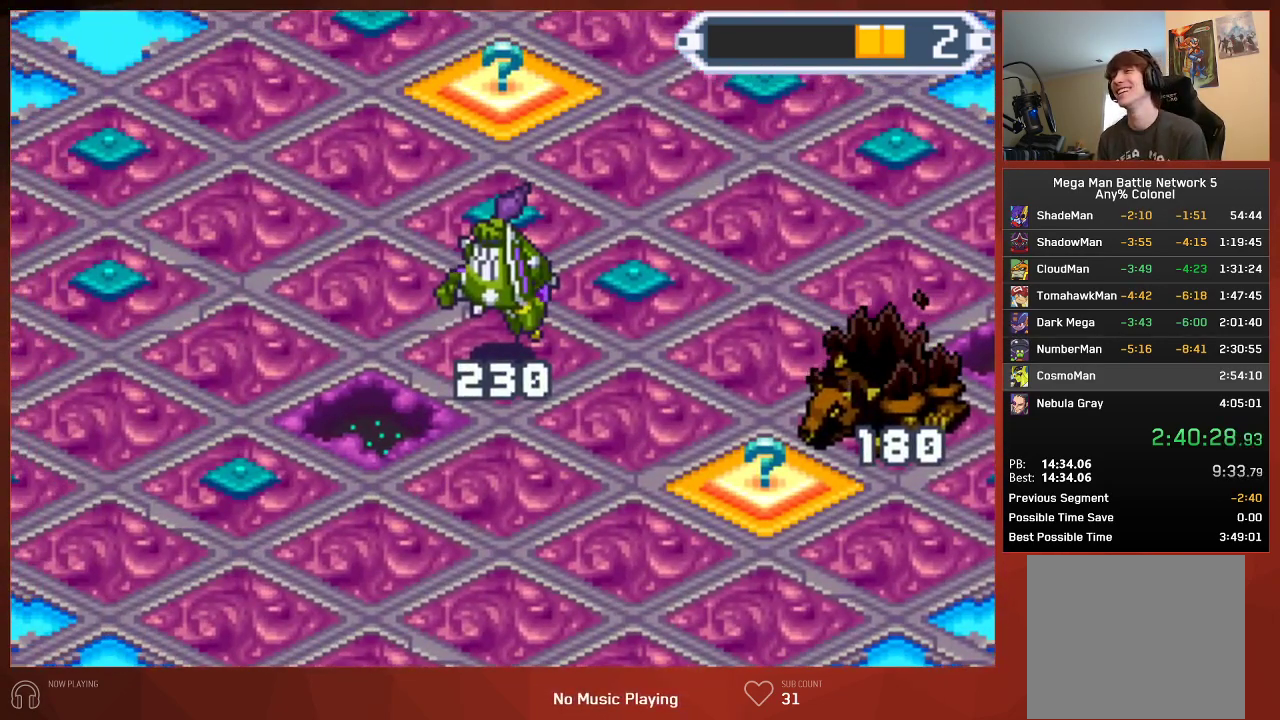
{"buttons": ["CIRCLE"], "left_stick": "center", "right_stick": "center", "events": []}
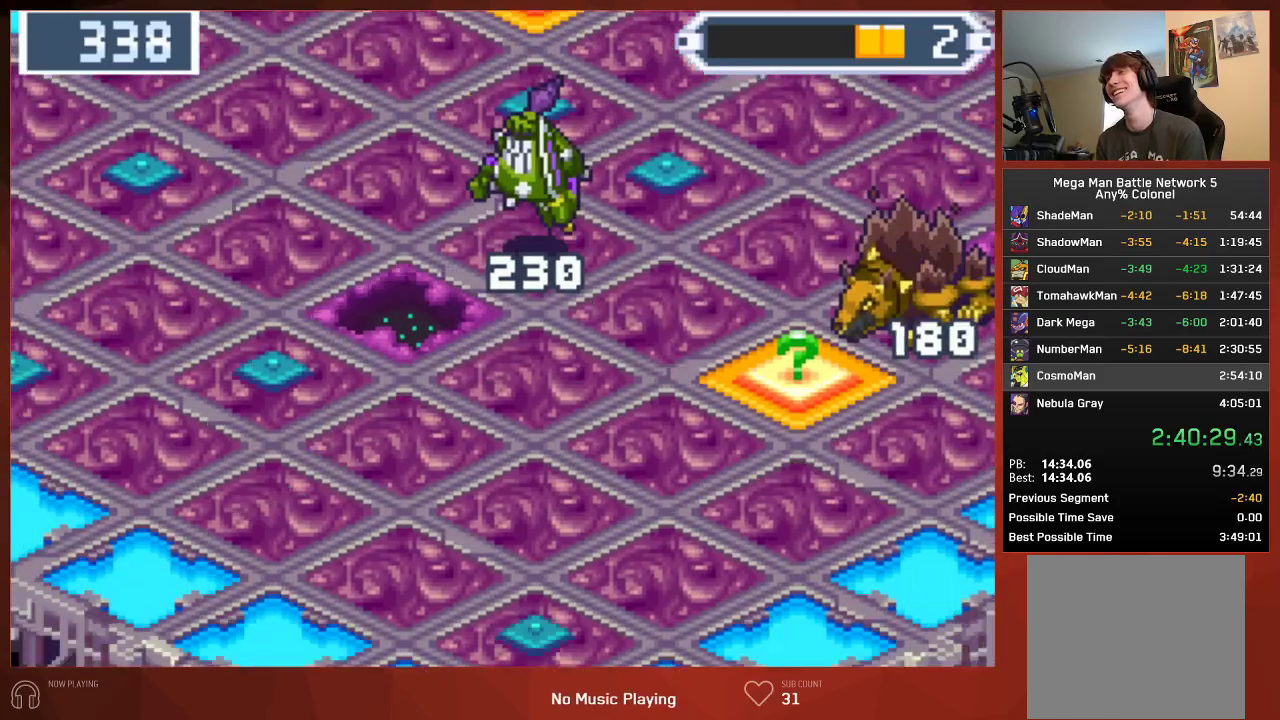
{"buttons": ["CROSS", "CIRCLE"], "left_stick": "center", "right_stick": "center"}
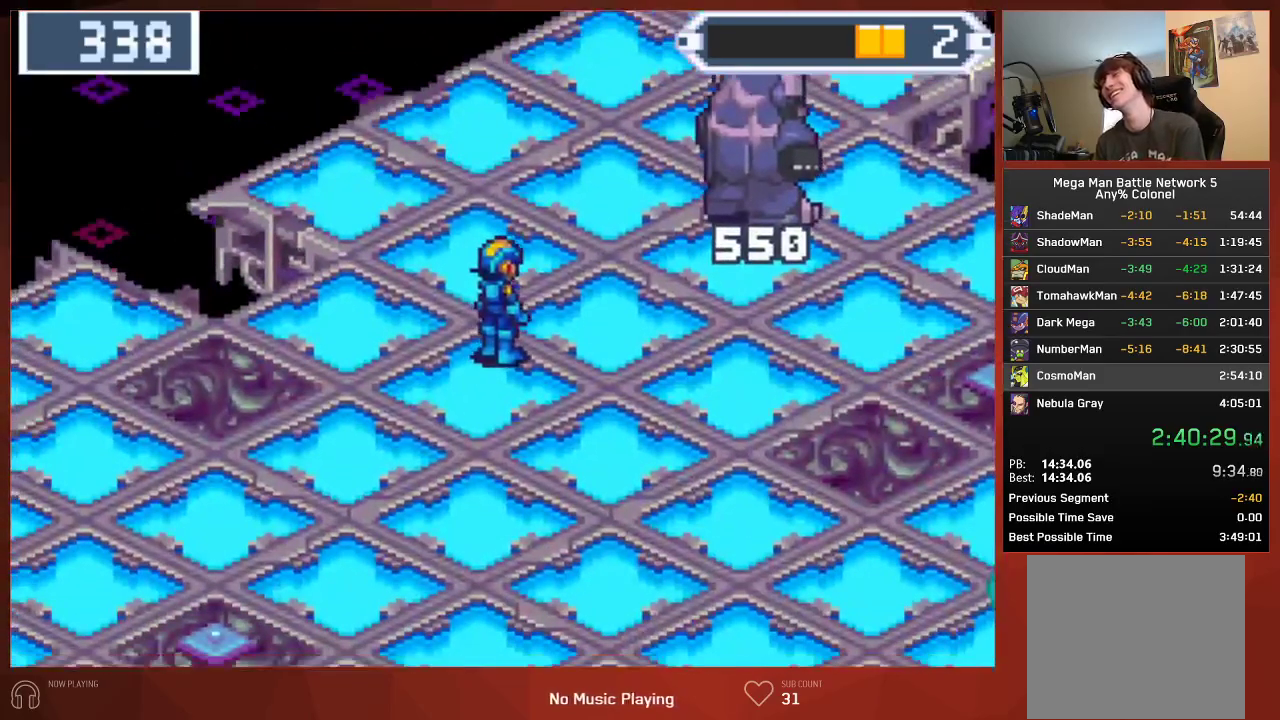
{"buttons": ["CIRCLE"], "left_stick": "center", "right_stick": "center"}
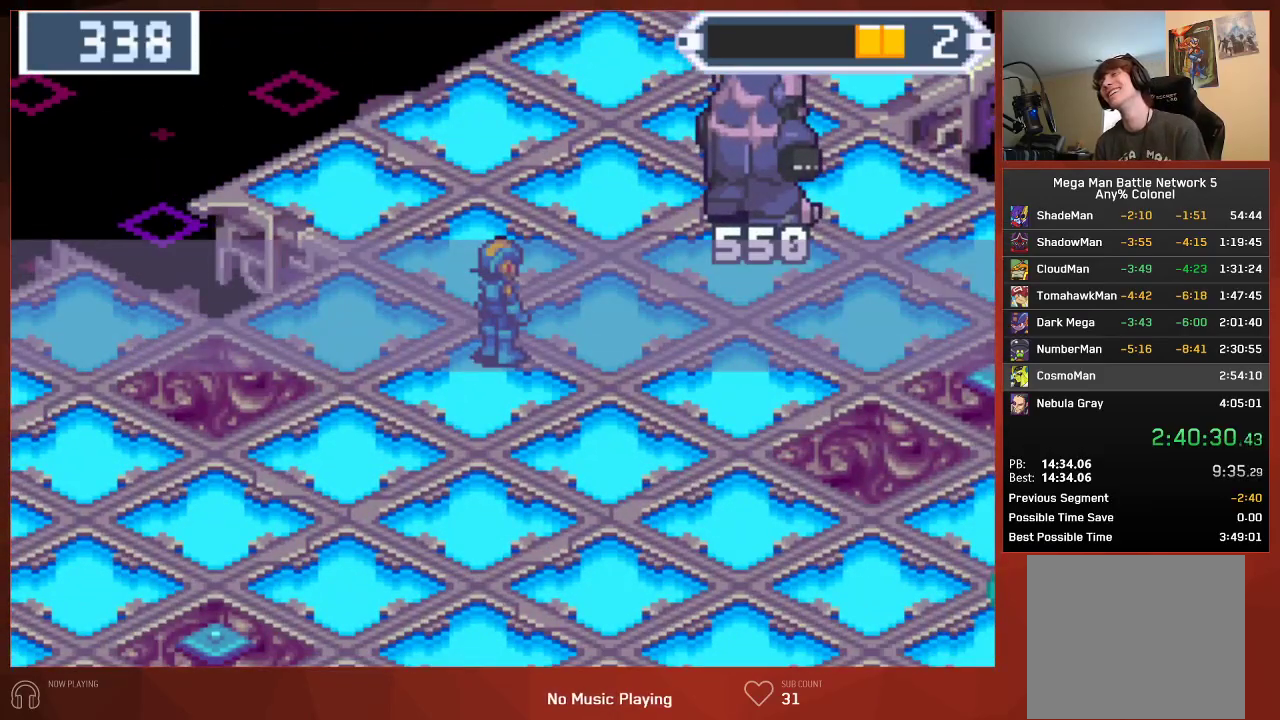
{"buttons": ["CIRCLE", "DPAD_UP"], "left_stick": "center", "right_stick": "center", "events": [[333, "DPAD_UP", "down"]]}
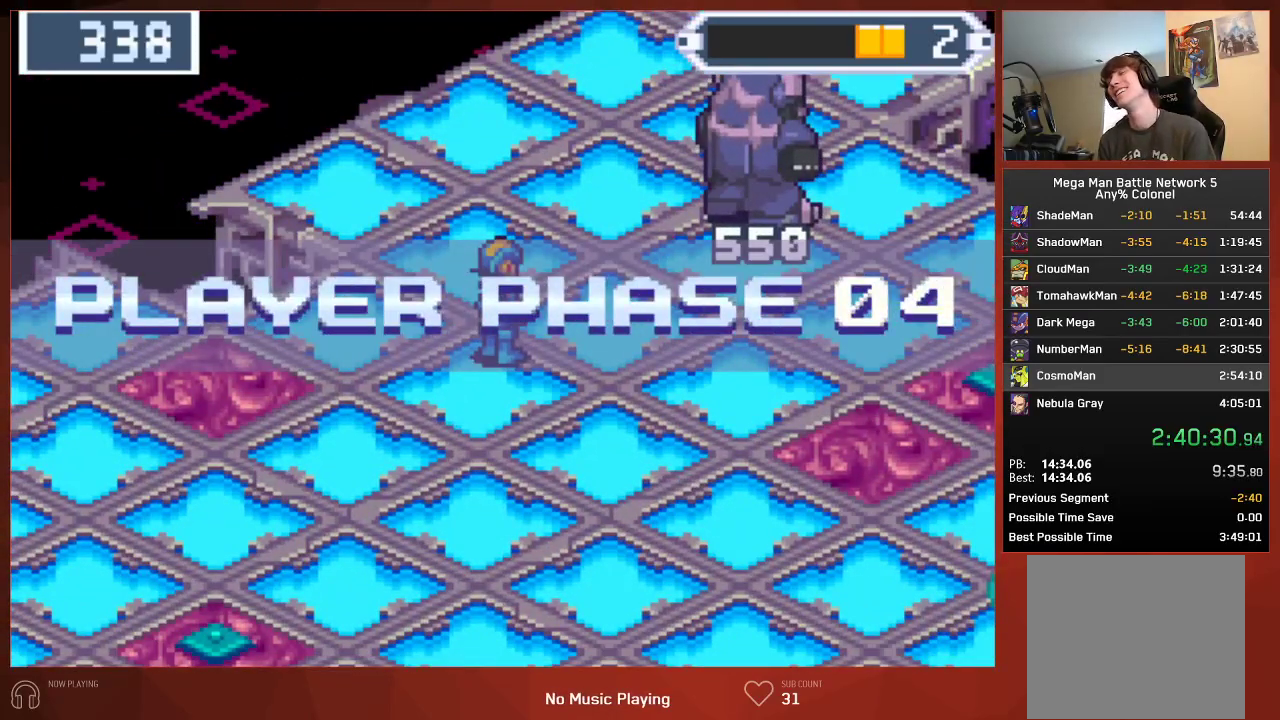
{"buttons": ["CIRCLE", "DPAD_UP"], "left_stick": "center", "right_stick": "center", "events": []}
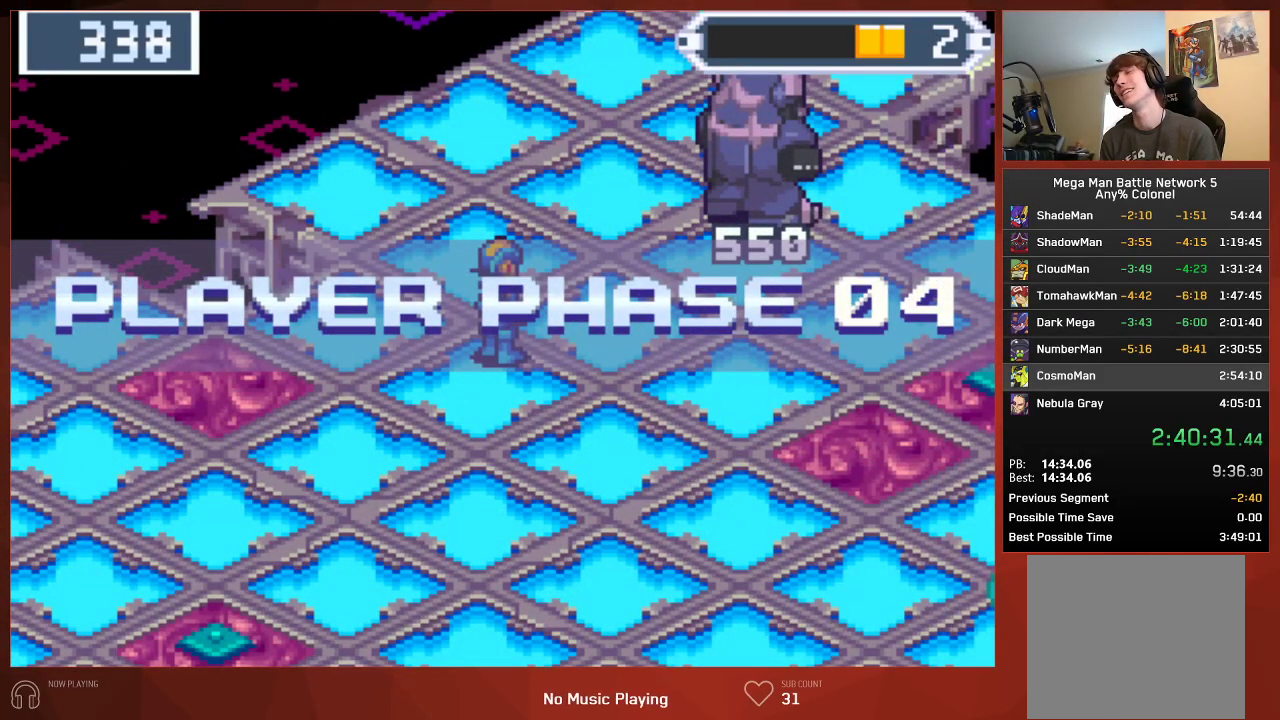
{"buttons": ["CIRCLE", "R1", "DPAD_UP"], "left_stick": "center", "right_stick": "center", "events": [[467, "R1", "down"]]}
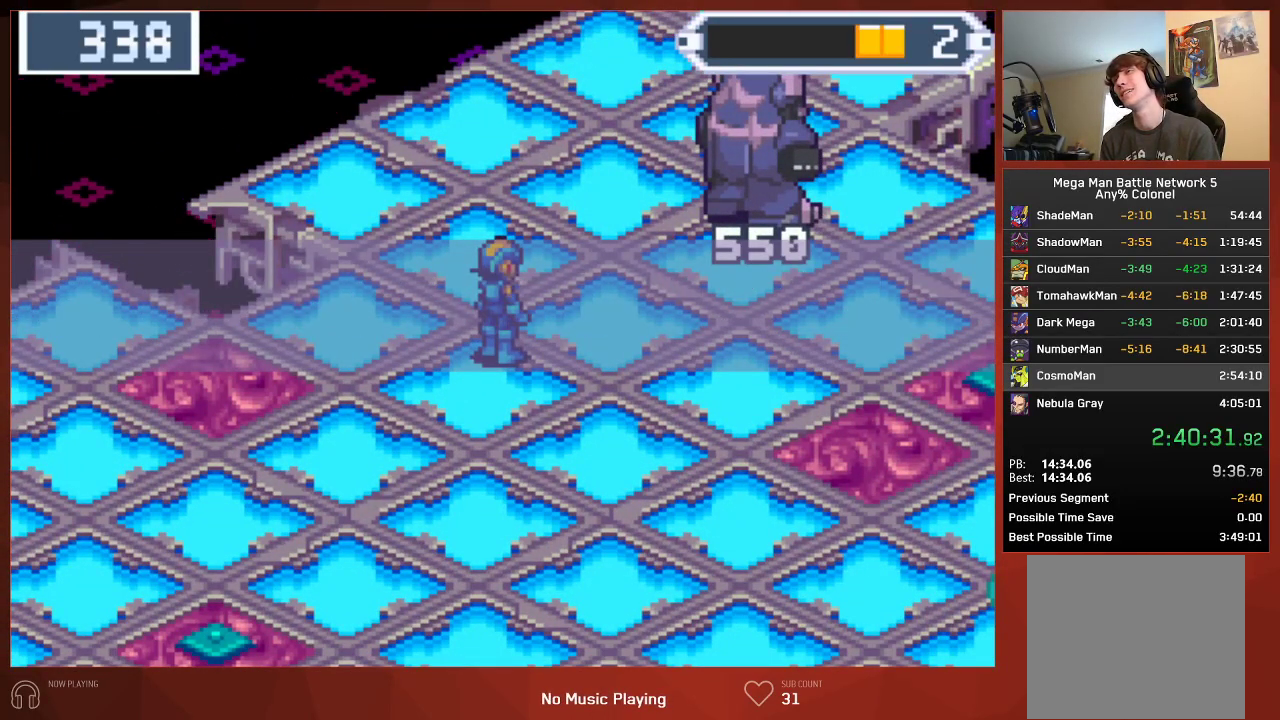
{"buttons": ["CIRCLE", "DPAD_UP"], "left_stick": "center", "right_stick": "center", "events": [[100, "R1", "up"], [150, "R1", "down"], [267, "R1", "up"], [333, "R1", "down"], [450, "R1", "up"]]}
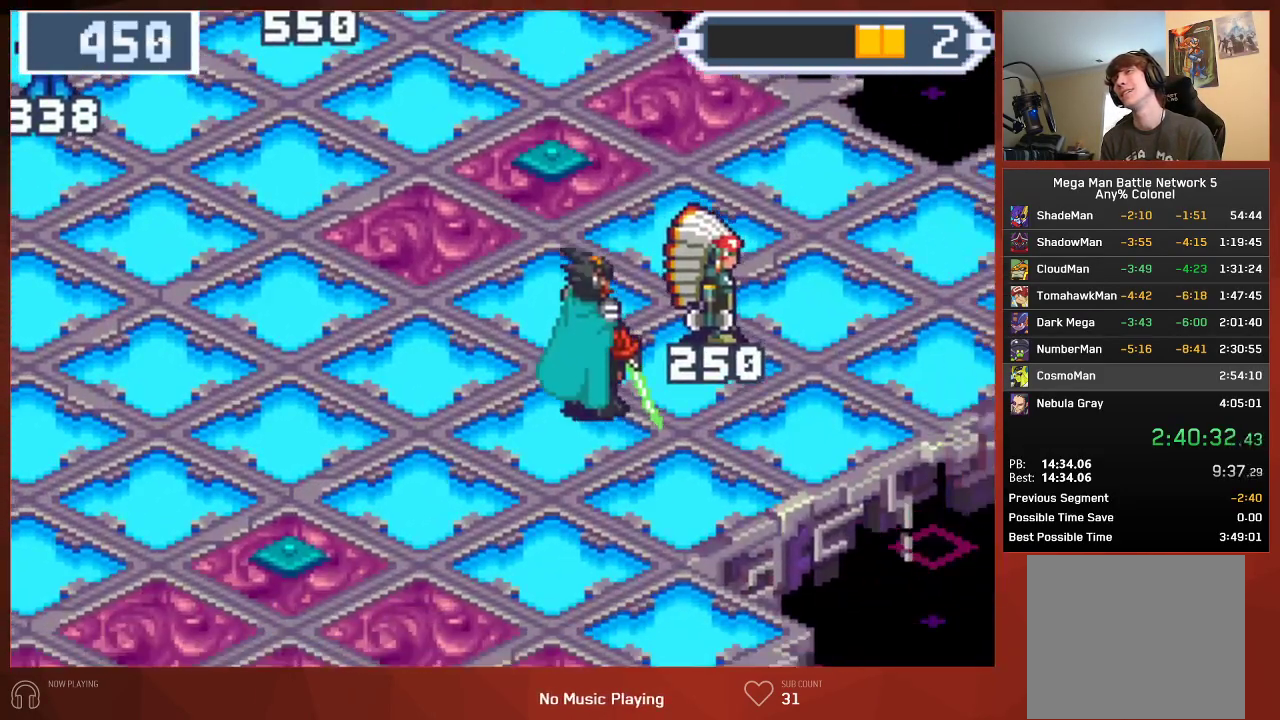
{"buttons": ["CIRCLE", "DPAD_UP", "DPAD_LEFT"], "left_stick": "center", "right_stick": "center", "events": [[50, "DPAD_UP", "up"], [183, "DPAD_LEFT", "down"], [467, "DPAD_UP", "down"]]}
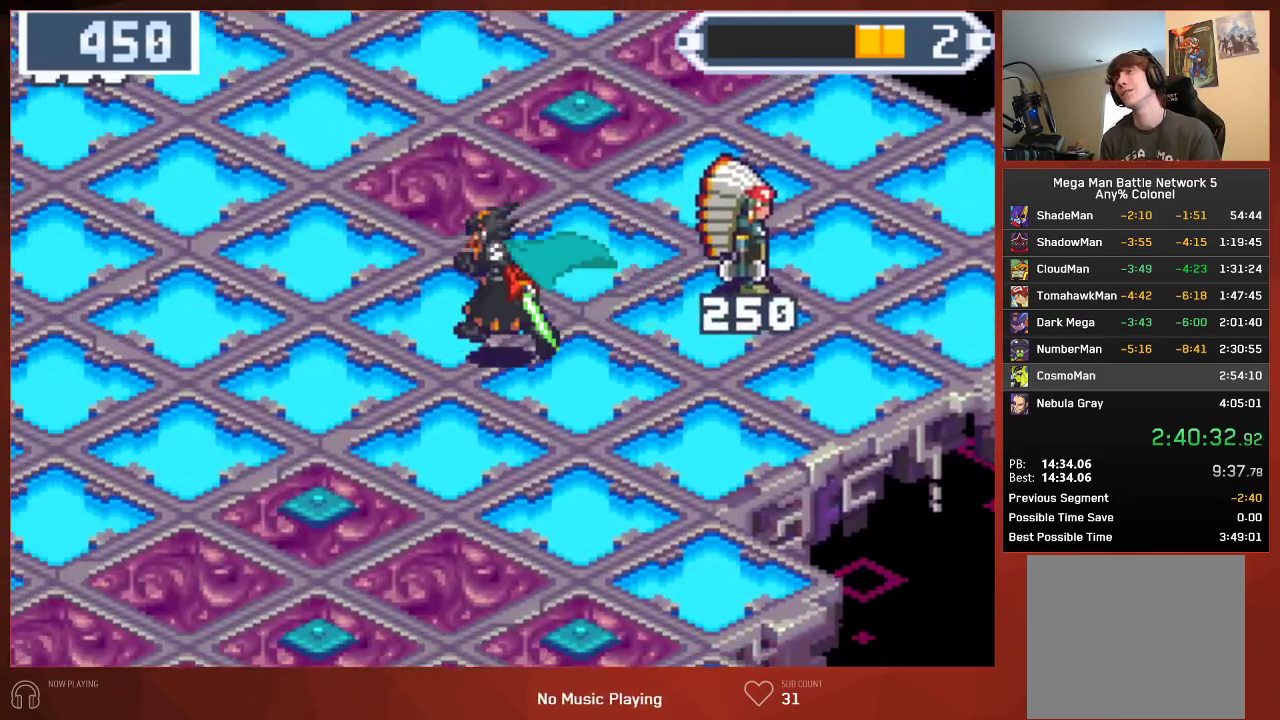
{"buttons": ["CIRCLE", "DPAD_UP"], "left_stick": "center", "right_stick": "center", "events": [[250, "DPAD_LEFT", "up"]]}
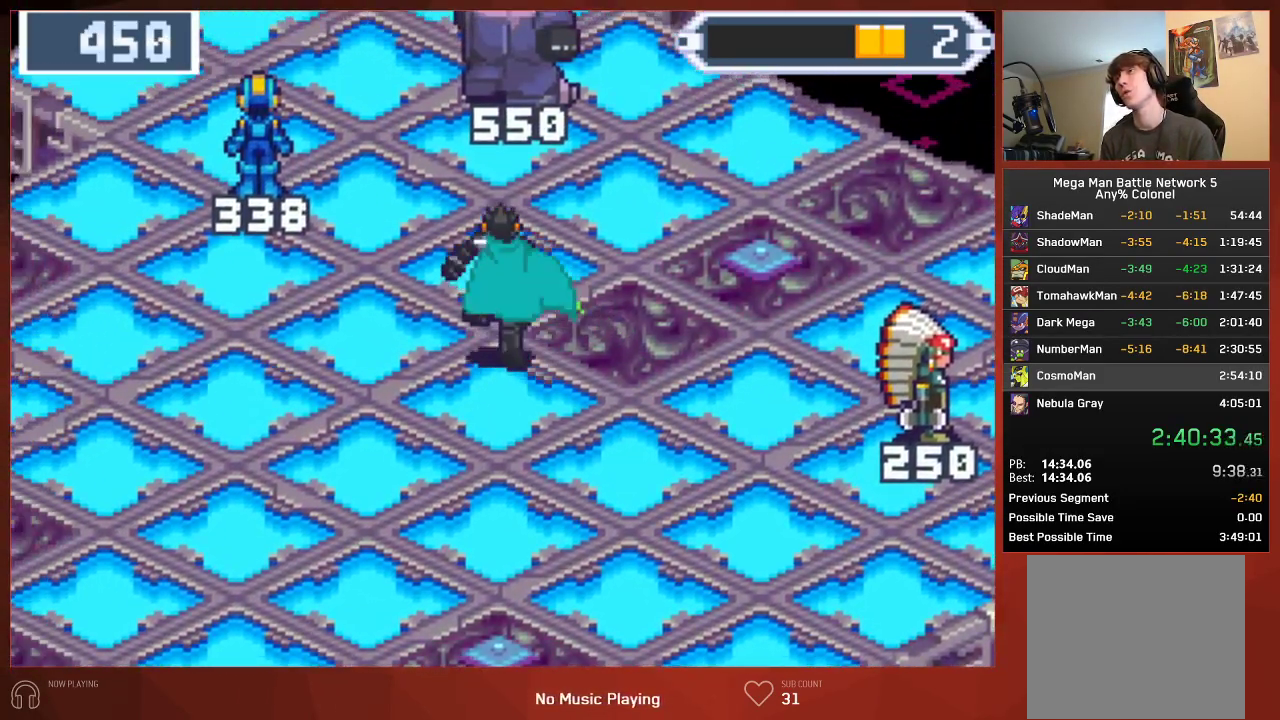
{"buttons": ["CIRCLE", "DPAD_UP"], "left_stick": "center", "right_stick": "center", "events": []}
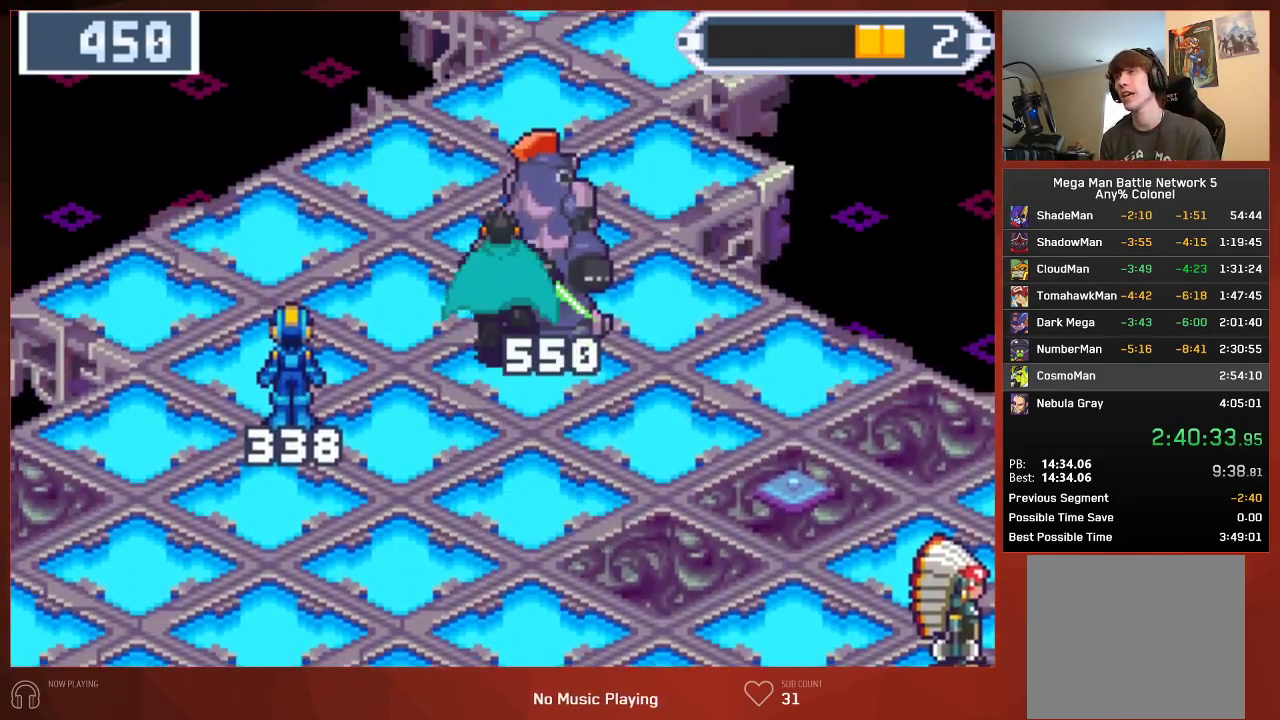
{"buttons": ["CIRCLE", "DPAD_UP"], "left_stick": "center", "right_stick": "center", "events": []}
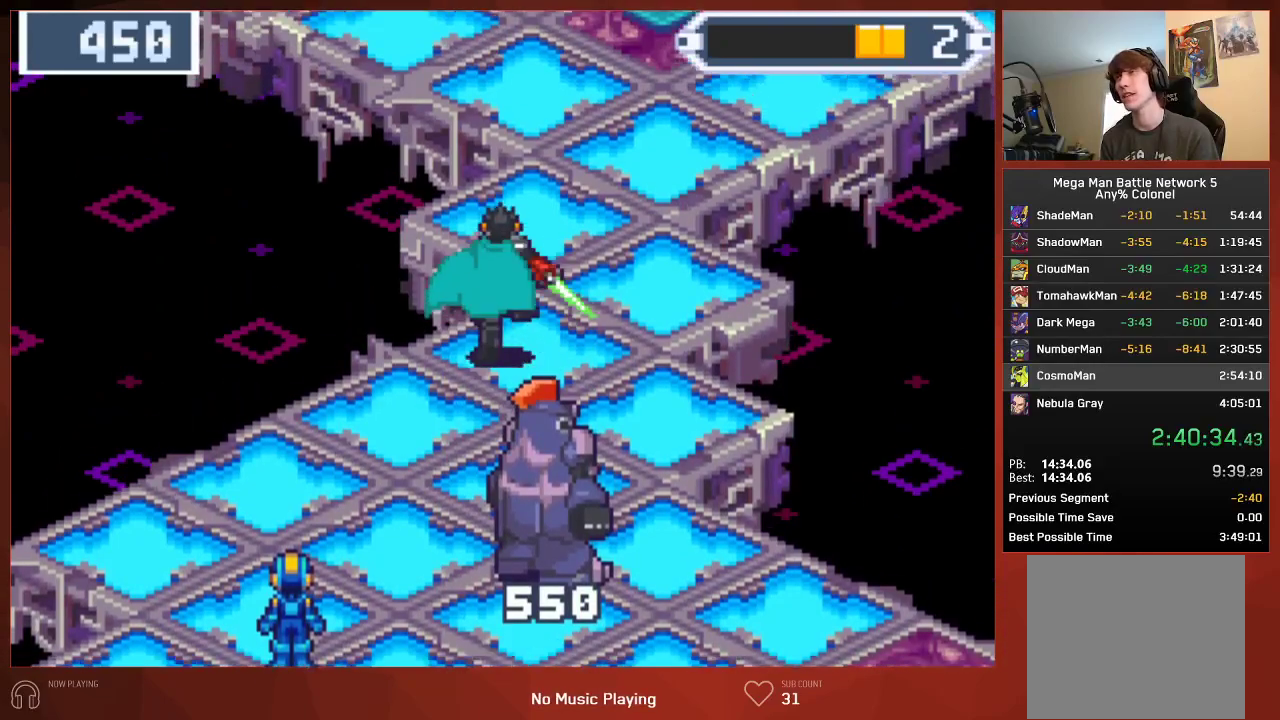
{"buttons": ["CIRCLE", "DPAD_UP", "DPAD_RIGHT"], "left_stick": "center", "right_stick": "center", "events": [[433, "DPAD_RIGHT", "down"]]}
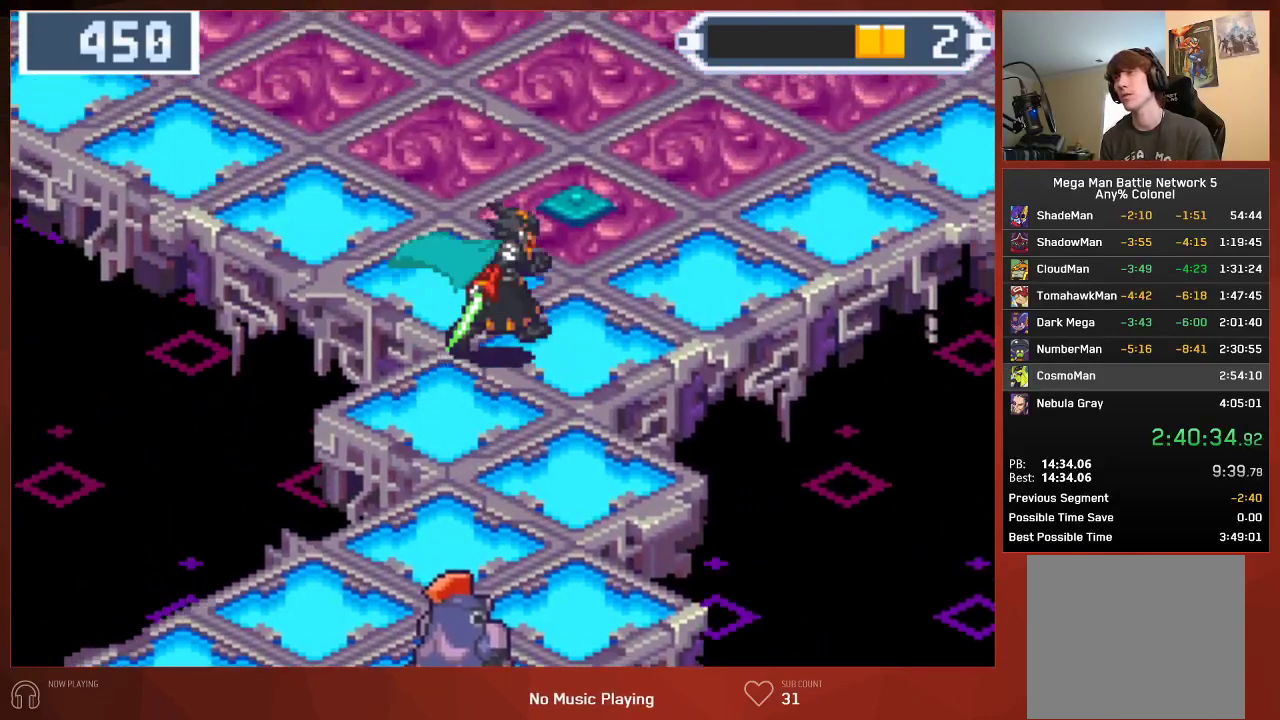
{"buttons": ["CIRCLE", "DPAD_UP", "DPAD_RIGHT"], "left_stick": "center", "right_stick": "center", "events": []}